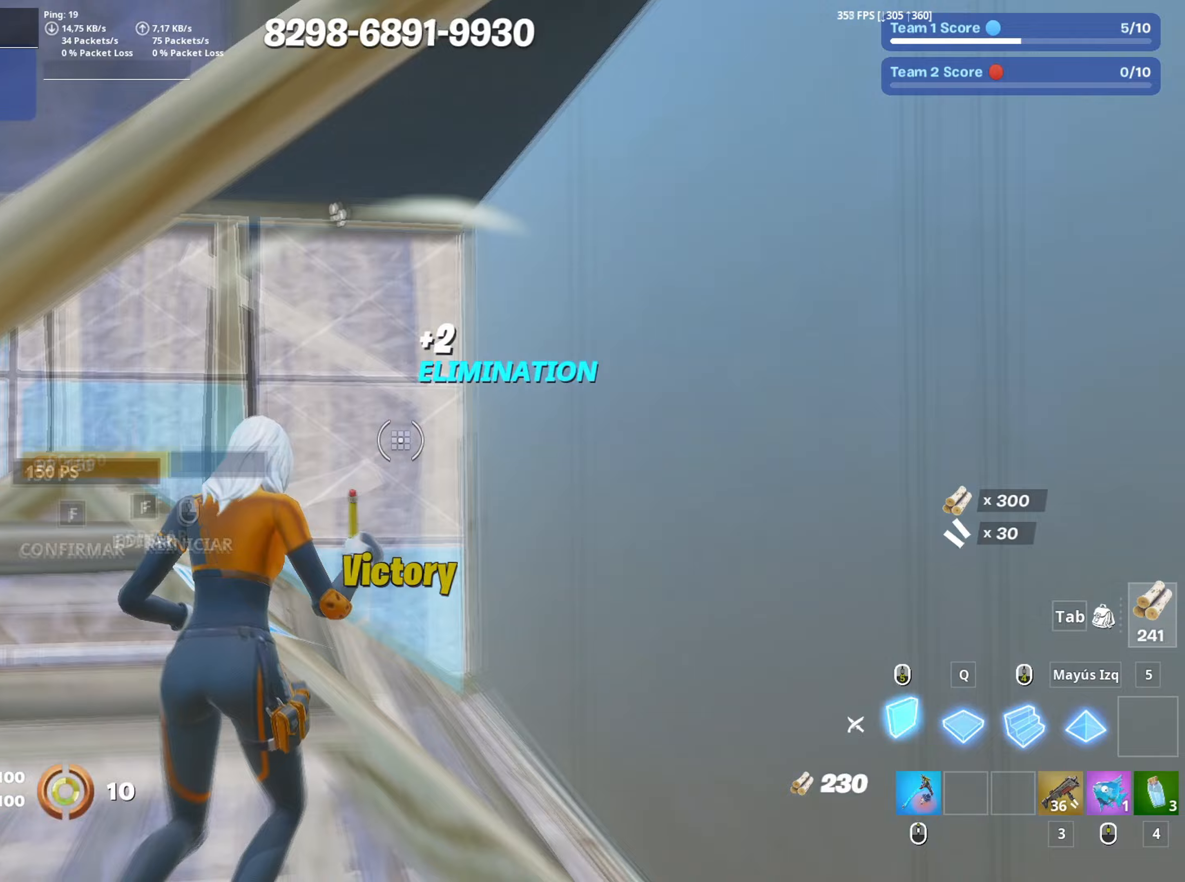
Gameplay with keyboard and mouse; each line is a JSON object with the keys and mouse buttons held at the frame after it. "events" lists presses ("down") and releases ("up") of "1", "2", "3", "4", "5", "a", "alt", "c", "caps_lock", "ctrl", "d", "e", "f", "g", "q", "r", "s", "shift", "space", "t", "tab", "v", "w", "x", "z", "mouse_left", "mouse_wheel" and "mouse_right" between this image and that frame as [ms after this image, input, new state], when the widget could be followed in between. "mouse_left", "mouse_wheel", "mouse_right" = the "left", "wheel", "right" buttons of the "mouse" list. No other keys are recorded. "wheel" means that the mouse wheel is clicked or scrolled. Not read: mouse_move.
{"keys": ["d"], "mouse": [], "events": [[17, "f", "down"], [67, "q", "down"], [67, "shift", "down"], [83, "f", "up"], [167, "3", "down"], [167, "q", "up"], [217, "shift", "up"], [267, "3", "up"], [267, "mouse_left", "up"], [300, "d", "down"], [500, "w", "up"]]}
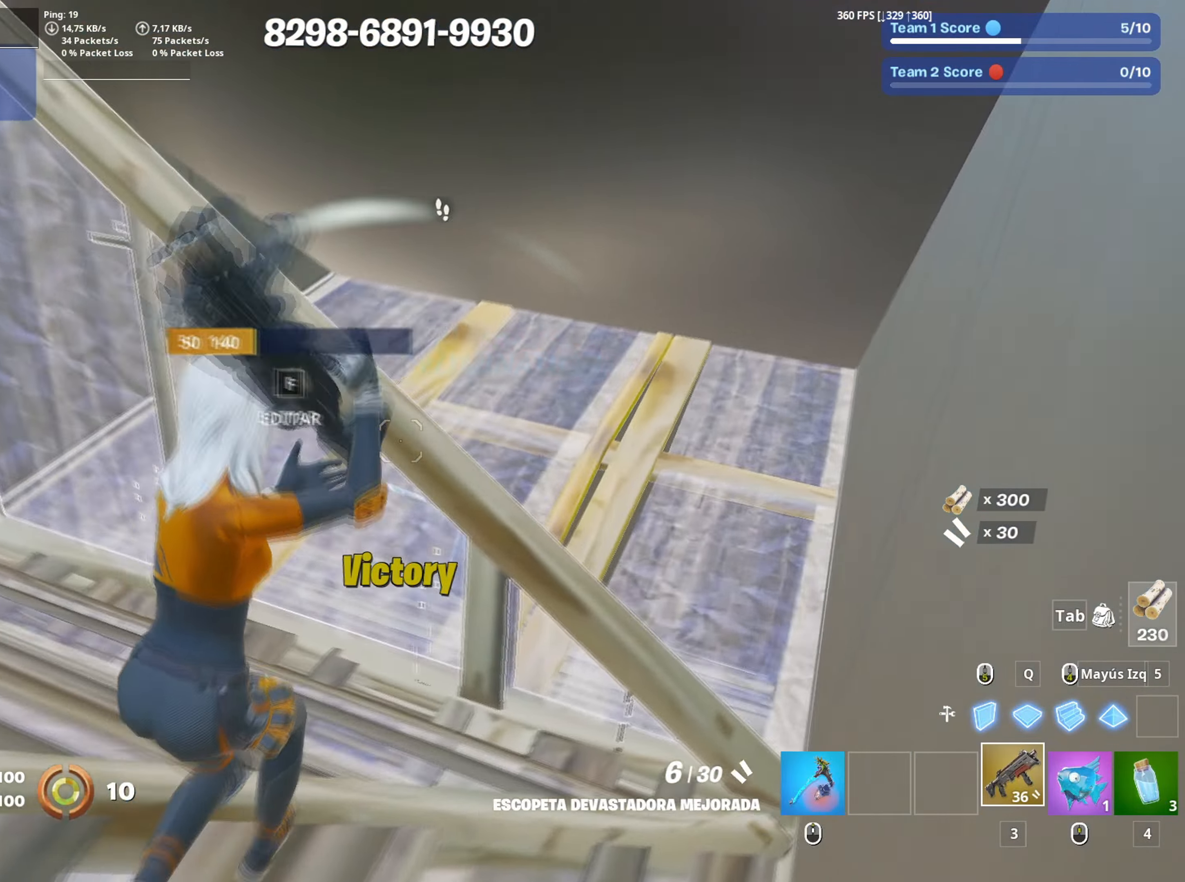
{"keys": ["a", "s"], "mouse": [], "events": [[133, "w", "down"], [183, "d", "up"], [233, "a", "down"], [283, "w", "up"], [367, "mouse_left", "down"], [367, "s", "down"], [467, "mouse_left", "up"]]}
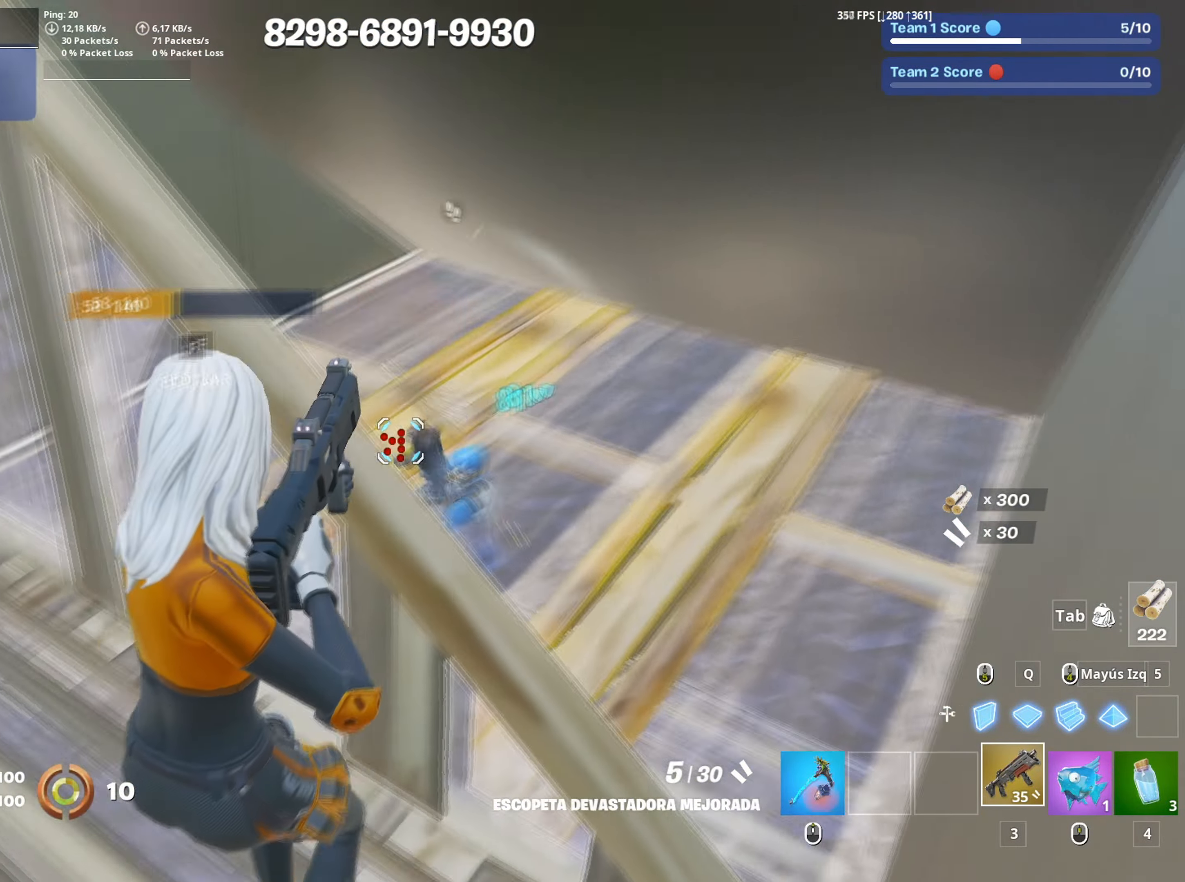
{"keys": ["f", "w"], "mouse": [], "events": [[100, "mouse_wheel", "down"], [200, "mouse_wheel", "up"], [233, "mouse_left", "down"], [250, "s", "up"], [333, "w", "down"], [433, "mouse_left", "up"], [483, "a", "up"], [483, "f", "down"]]}
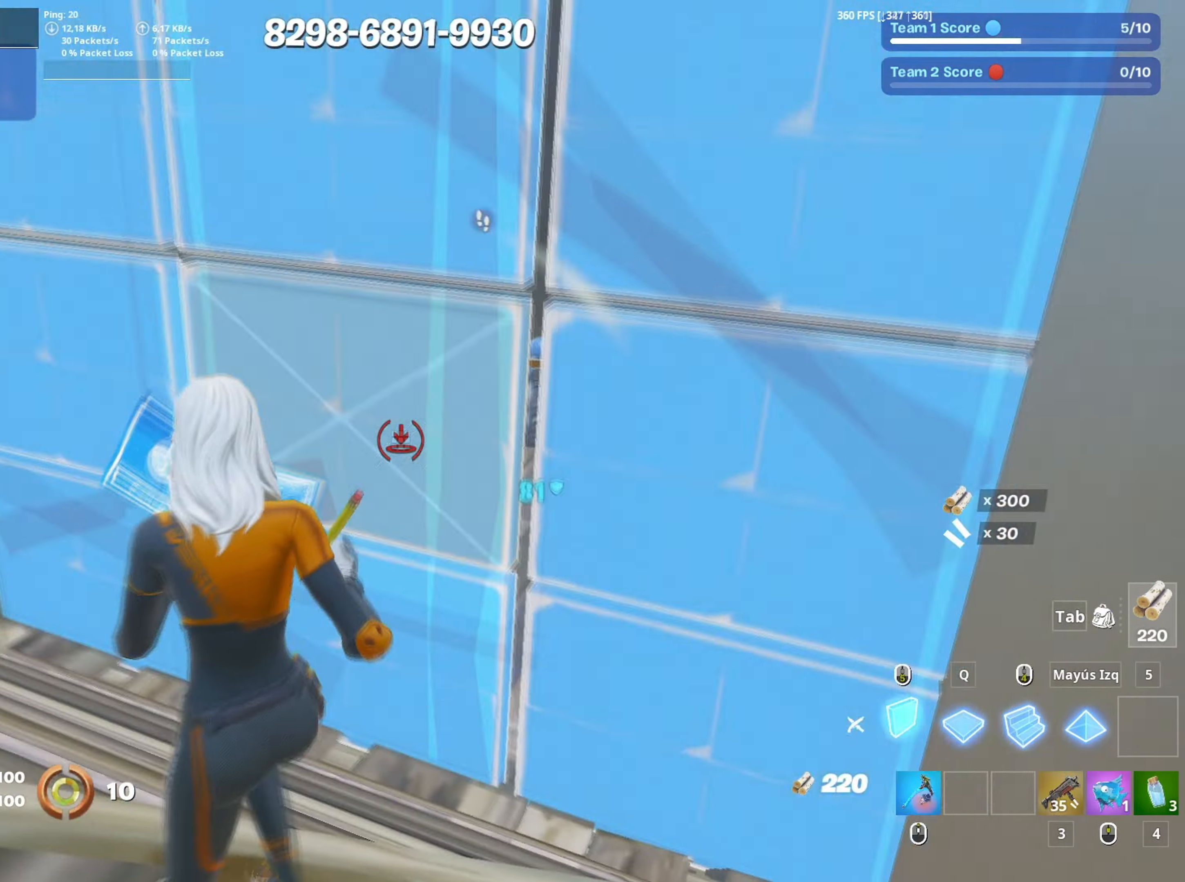
{"keys": ["a", "s"], "mouse": [], "events": [[17, "mouse_left", "down"], [33, "f", "up"], [67, "f", "down"], [117, "f", "up"], [117, "mouse_left", "up"], [117, "q", "down"], [167, "mouse_left", "down"], [217, "3", "down"], [267, "mouse_left", "up"], [267, "q", "up"], [300, "3", "up"], [300, "a", "down"], [350, "w", "up"], [450, "c", "down"], [500, "c", "up"], [500, "s", "down"]]}
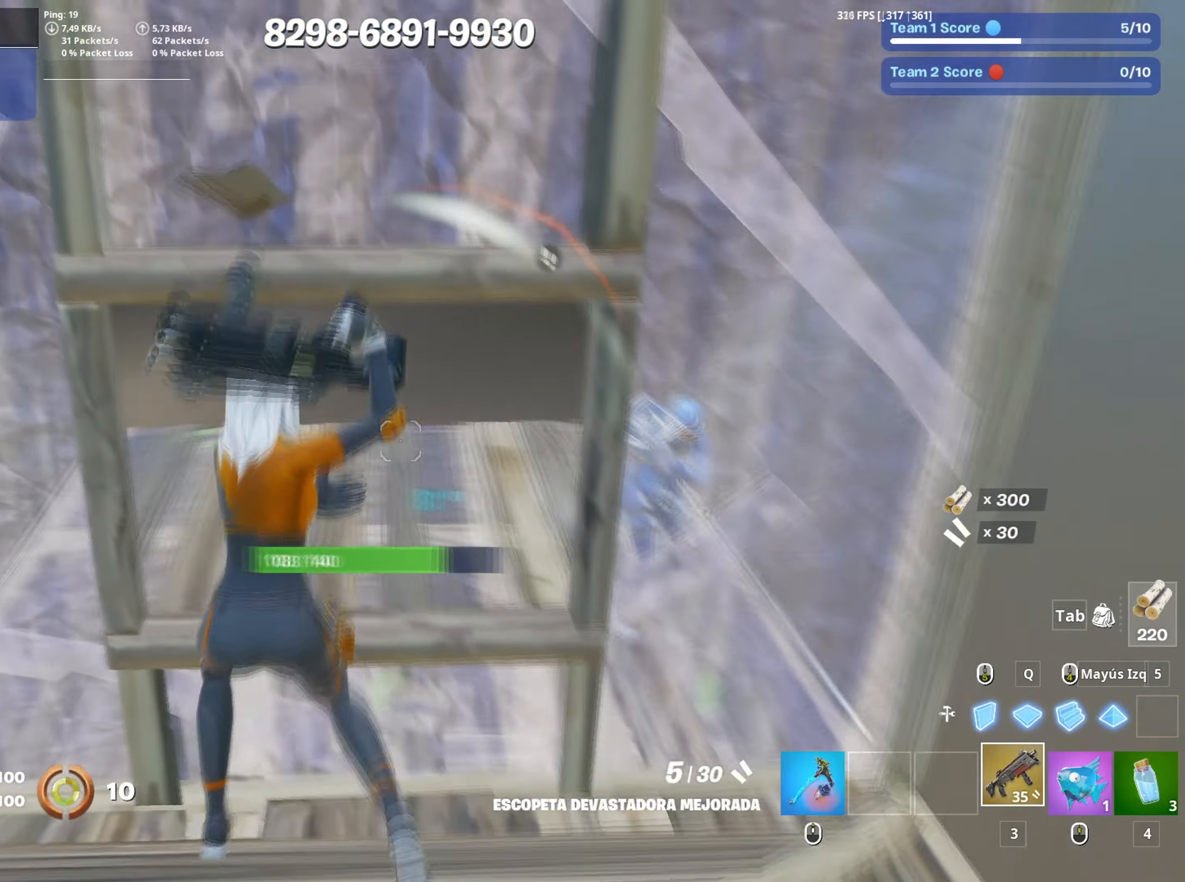
{"keys": ["d", "s"], "mouse": [], "events": [[183, "space", "down"], [367, "d", "down"], [367, "mouse_left", "down"], [383, "space", "up"], [417, "a", "up"], [467, "mouse_left", "up"]]}
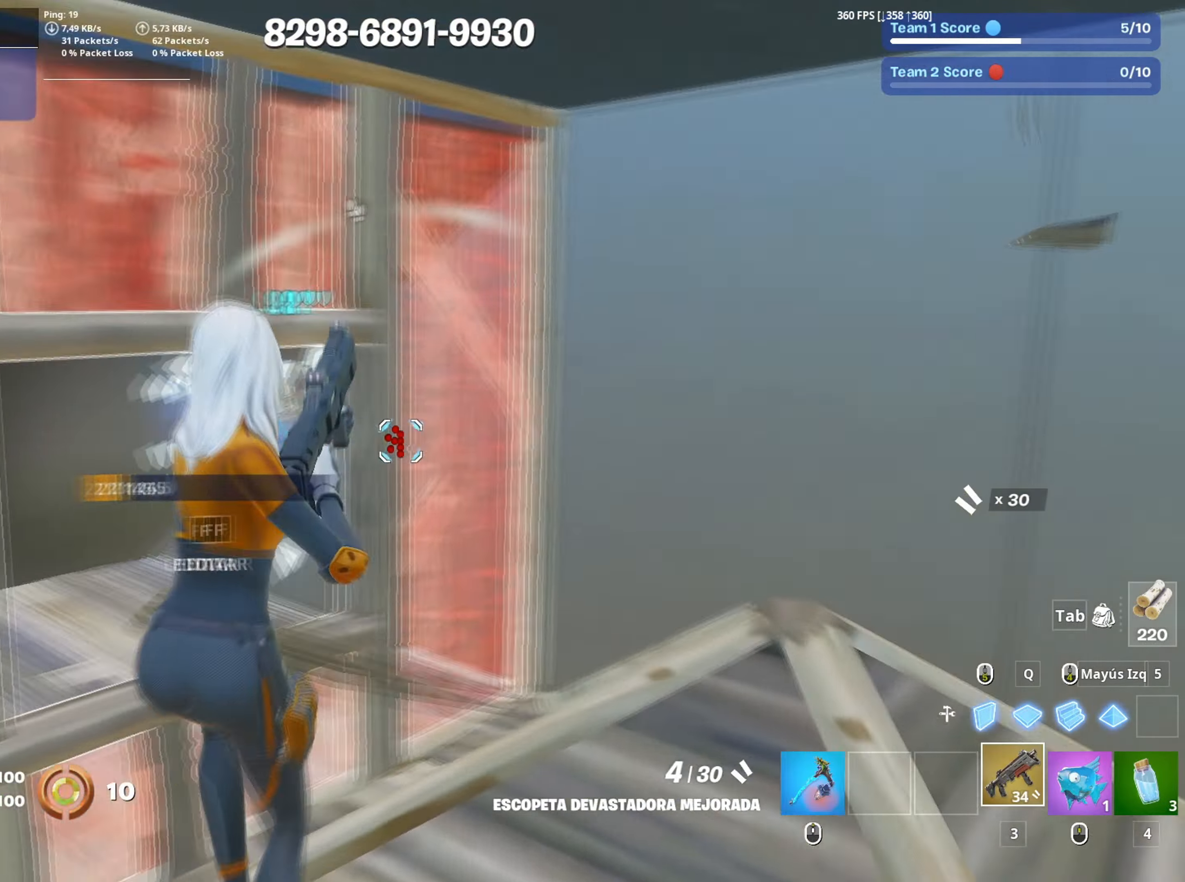
{"keys": ["a"], "mouse": ["left"], "events": [[17, "s", "up"], [50, "mouse_wheel", "down"], [150, "mouse_wheel", "up"], [200, "mouse_left", "down"], [333, "d", "up"], [333, "w", "down"], [433, "w", "up"], [483, "a", "down"]]}
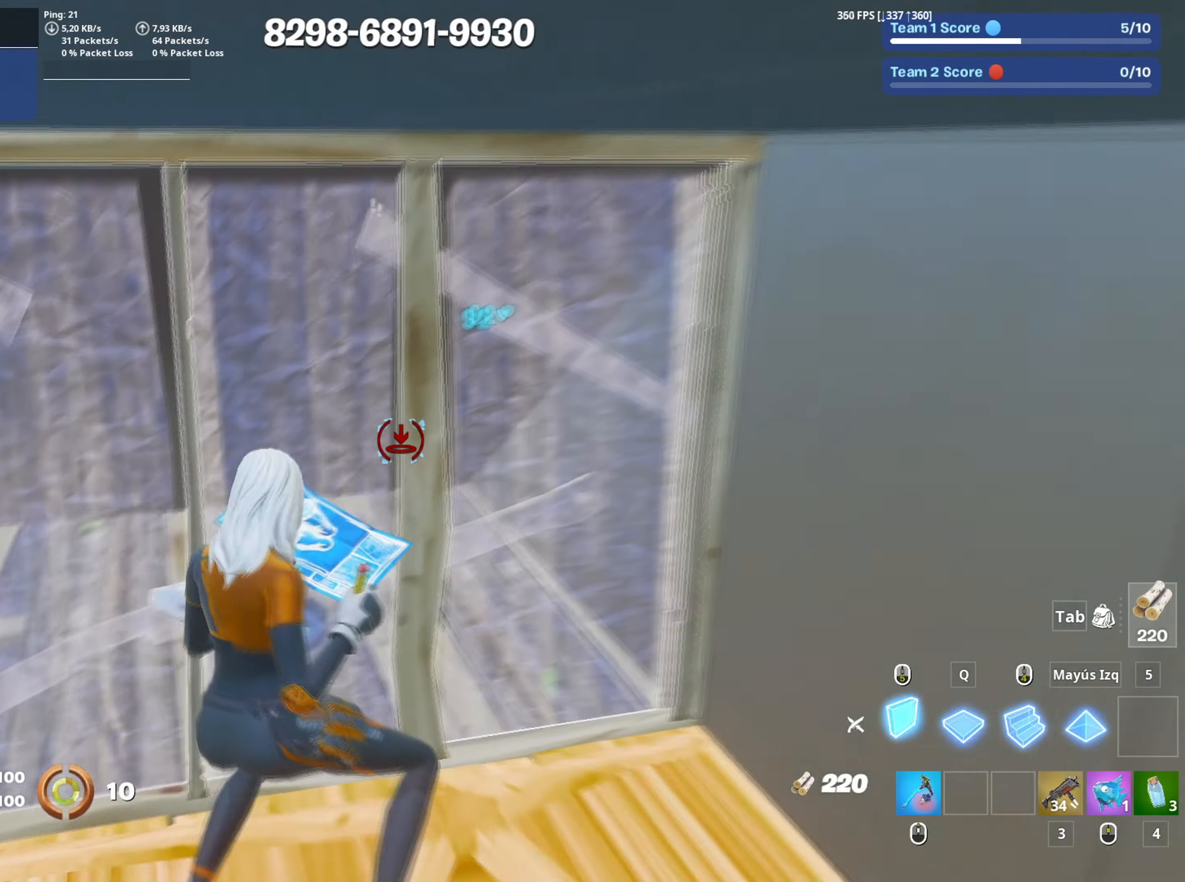
{"keys": ["s"], "mouse": ["wheel"], "events": [[17, "w", "down"], [67, "3", "down"], [167, "3", "up"], [167, "mouse_left", "up"], [167, "w", "up"], [250, "f", "down"], [250, "mouse_left", "down"], [300, "f", "up"], [350, "f", "down"], [350, "s", "down"], [400, "mouse_left", "up"], [450, "f", "up"], [450, "mouse_wheel", "down"], [500, "a", "up"]]}
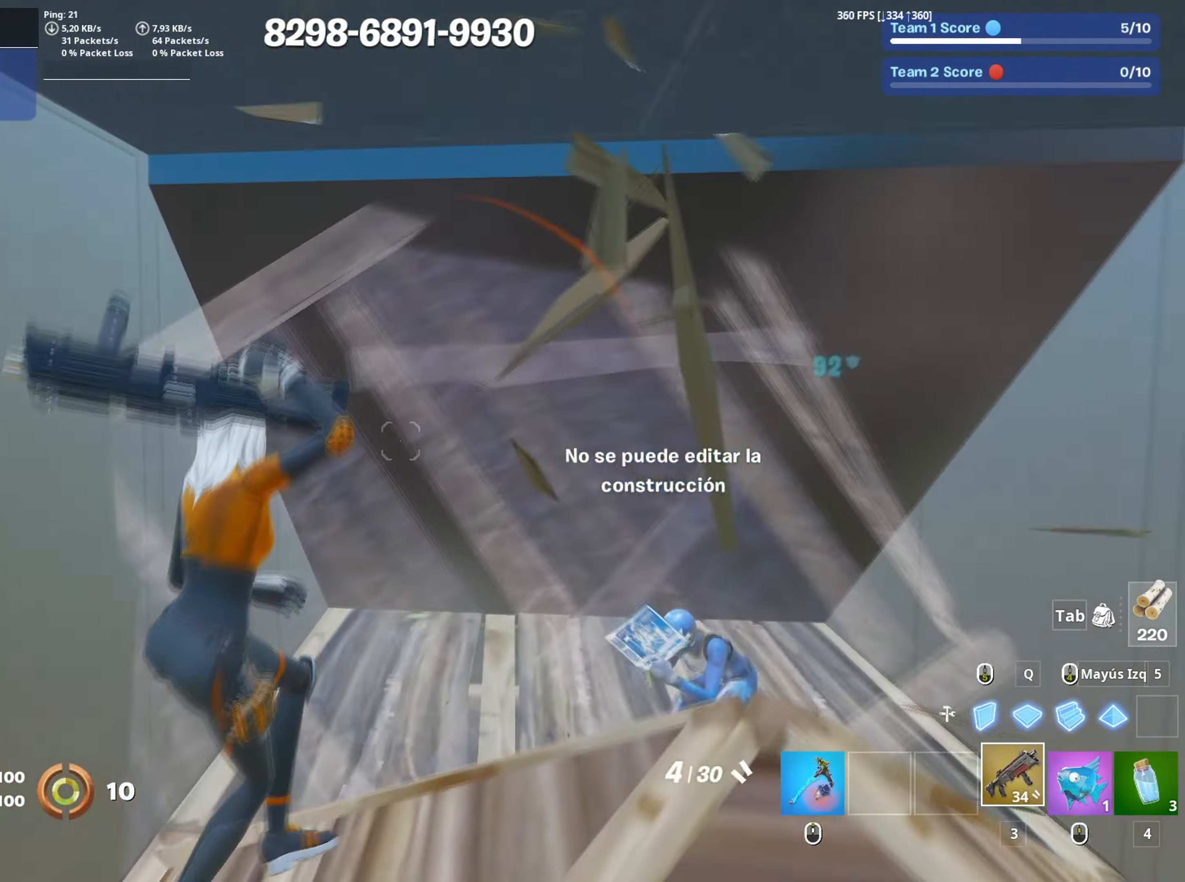
{"keys": ["a"], "mouse": [], "events": [[33, "mouse_wheel", "up"], [83, "d", "down"], [183, "mouse_left", "down"], [183, "s", "up"], [233, "a", "down"], [233, "d", "up"], [283, "w", "down"], [317, "3", "down"], [333, "mouse_left", "up"], [367, "3", "up"], [417, "w", "up"]]}
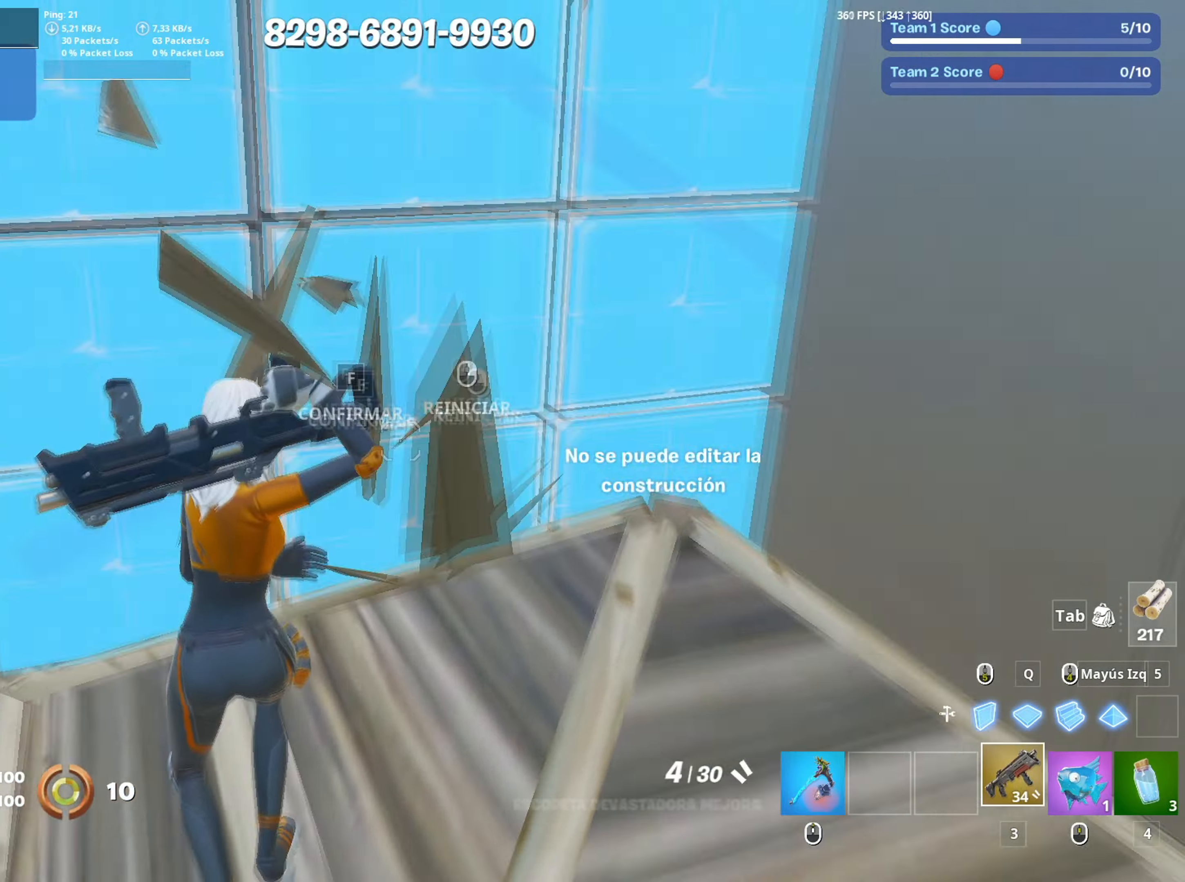
{"keys": [], "mouse": ["left"], "events": [[17, "f", "down"], [50, "f", "up"], [50, "mouse_left", "down"], [150, "f", "down"], [150, "mouse_left", "up"], [200, "f", "up"], [250, "mouse_wheel", "down"], [333, "mouse_wheel", "up"], [383, "a", "up"], [383, "f", "down"], [433, "mouse_left", "down"], [483, "f", "up"]]}
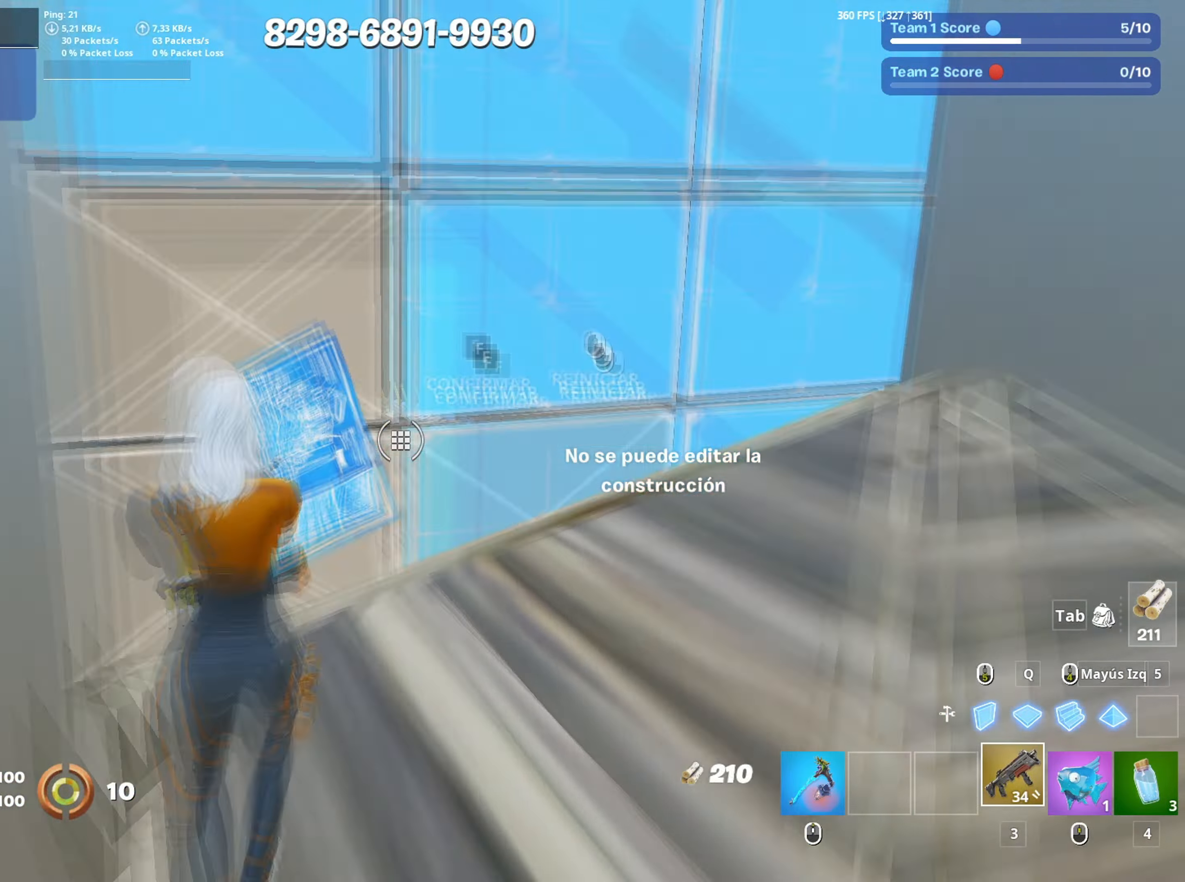
{"keys": ["f"], "mouse": []}
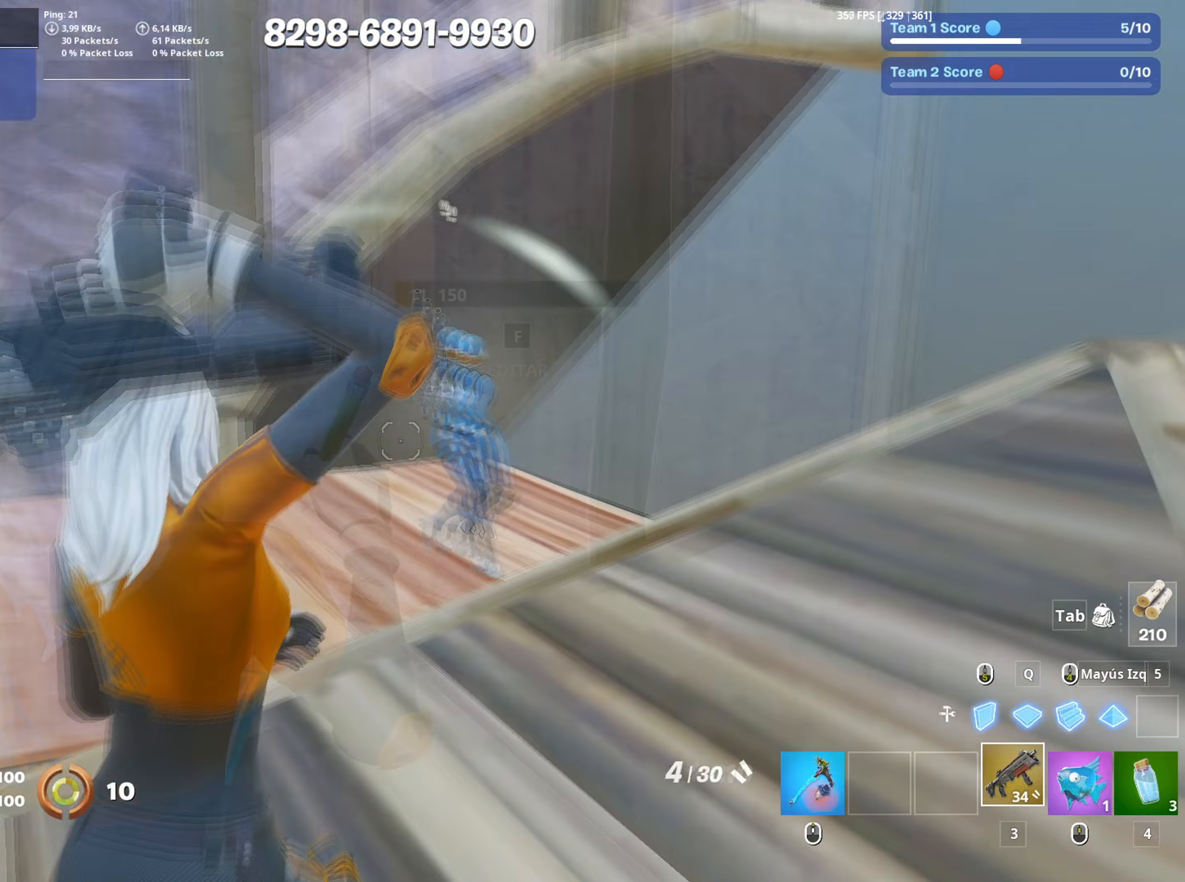
{"keys": [], "mouse": ["left"], "events": [[50, "f", "up"], [417, "mouse_left", "down"]]}
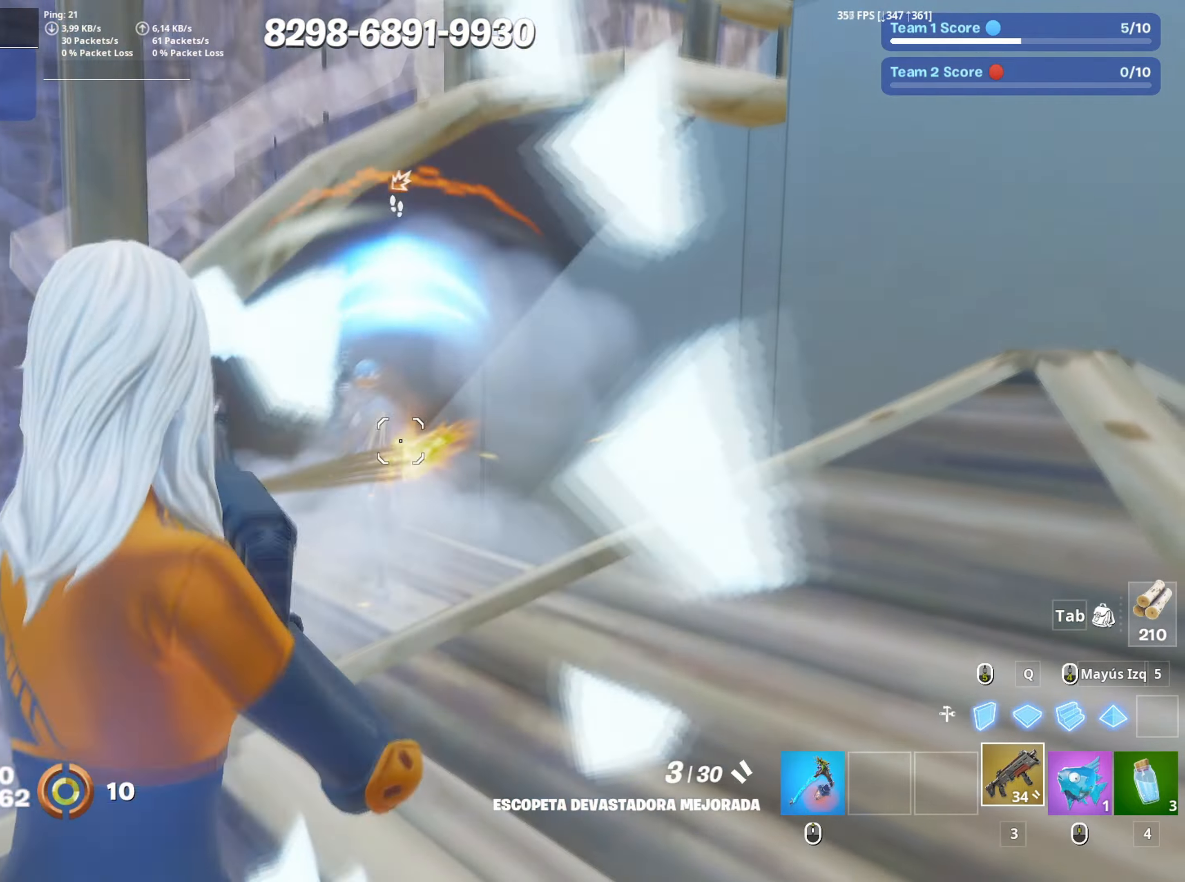
{"keys": [], "mouse": [], "events": [[17, "mouse_left", "up"]]}
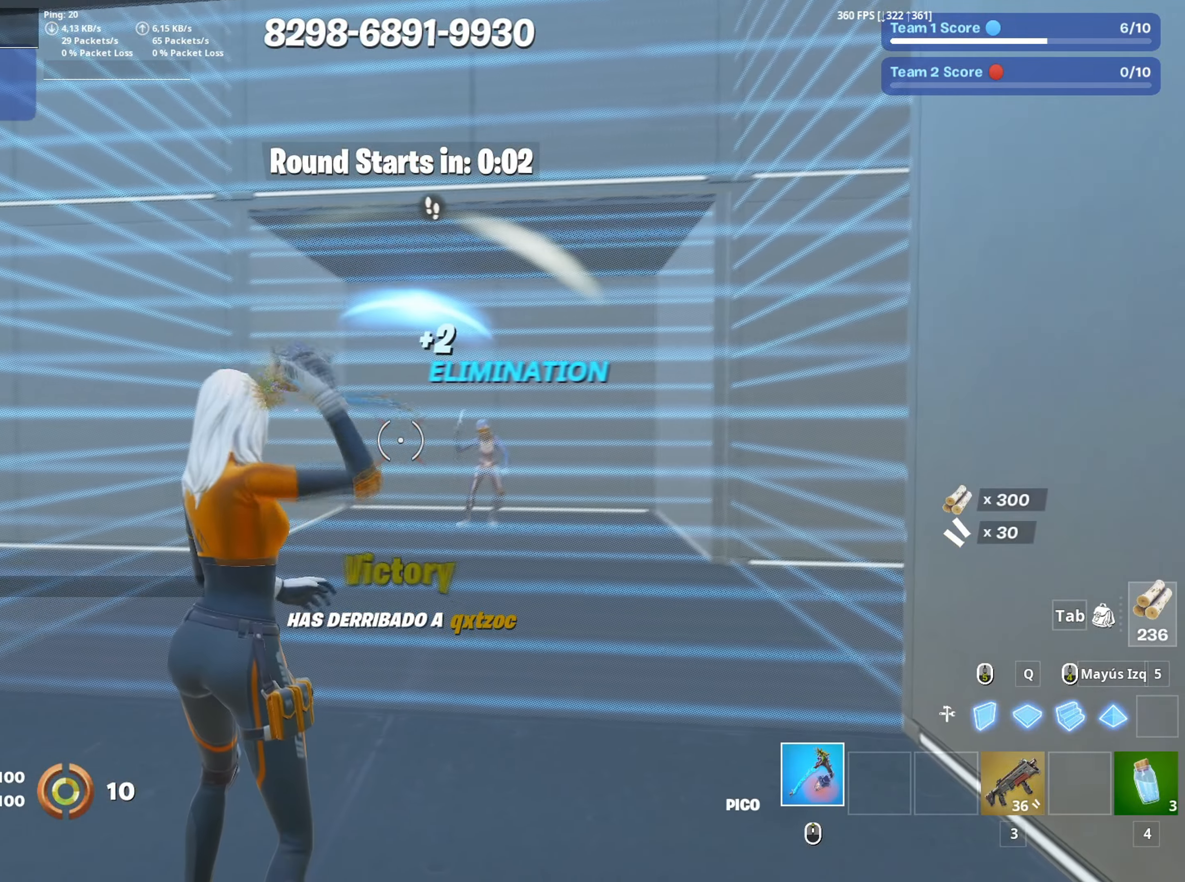
{"keys": ["f", "w"], "mouse": ["left"], "events": [[117, "w", "down"], [167, "mouse_left", "down"], [267, "mouse_left", "up"], [350, "mouse_wheel", "down"], [450, "f", "down"], [450, "mouse_wheel", "up"], [500, "mouse_left", "down"]]}
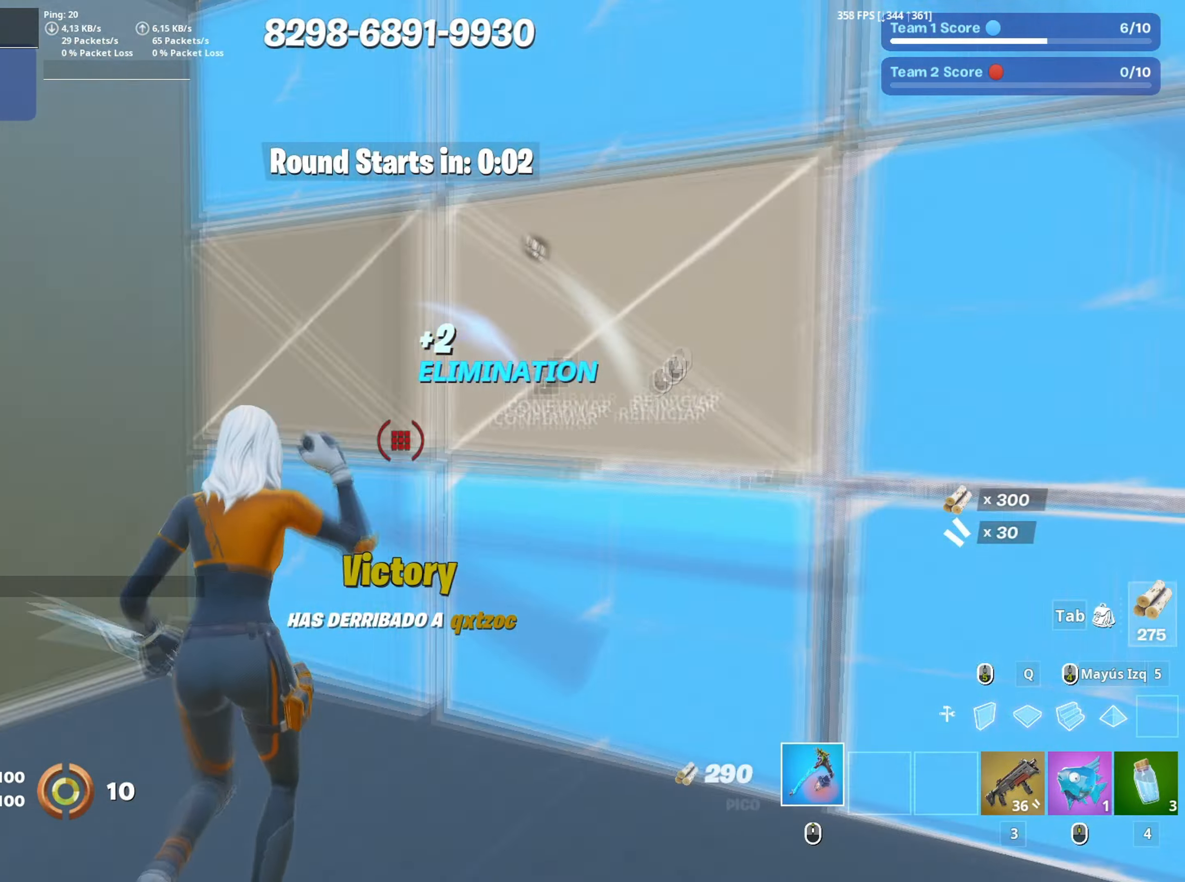
{"keys": [], "mouse": ["left"], "events": [[50, "f", "up"], [133, "f", "down"], [133, "mouse_left", "up"], [183, "f", "up"], [183, "mouse_left", "down"], [233, "shift", "down"], [367, "shift", "up"], [367, "w", "up"]]}
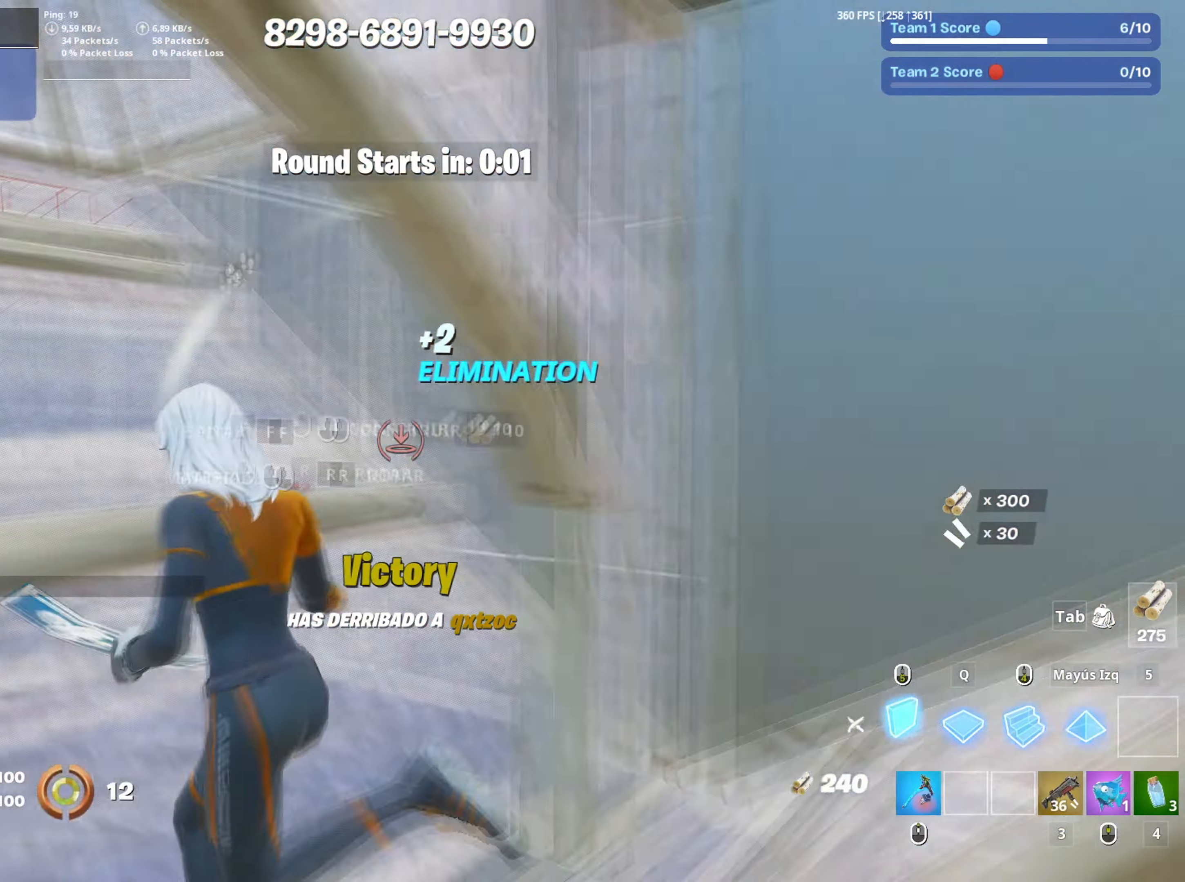
{"keys": ["s"], "mouse": [], "events": [[100, "w", "down"], [150, "3", "down"], [200, "mouse_left", "up"], [200, "w", "up"], [250, "3", "up"], [433, "s", "down"]]}
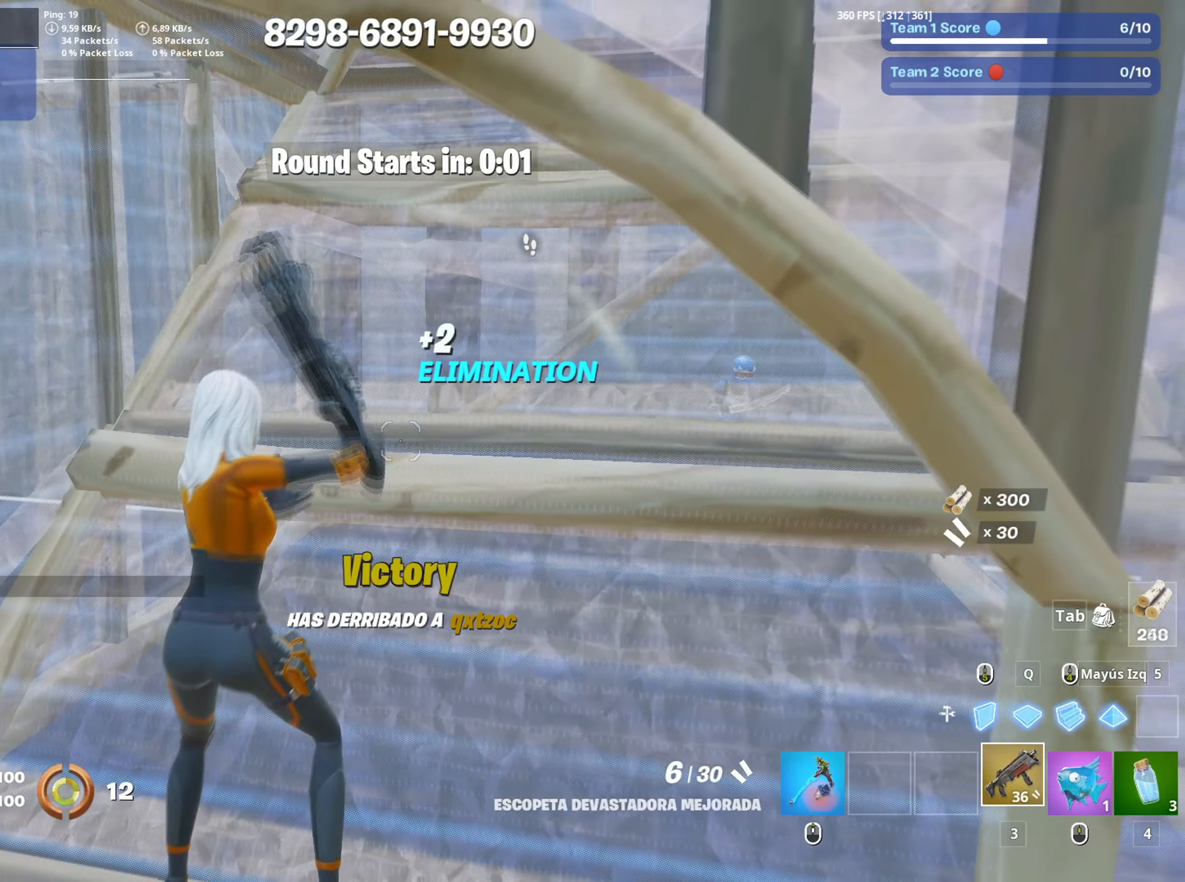
{"keys": ["f", "w"], "mouse": [], "events": [[117, "a", "down"], [167, "s", "up"], [300, "f", "down"], [300, "w", "down"], [350, "a", "up"], [350, "mouse_left", "down"], [400, "f", "up"], [450, "f", "down"], [500, "mouse_left", "up"]]}
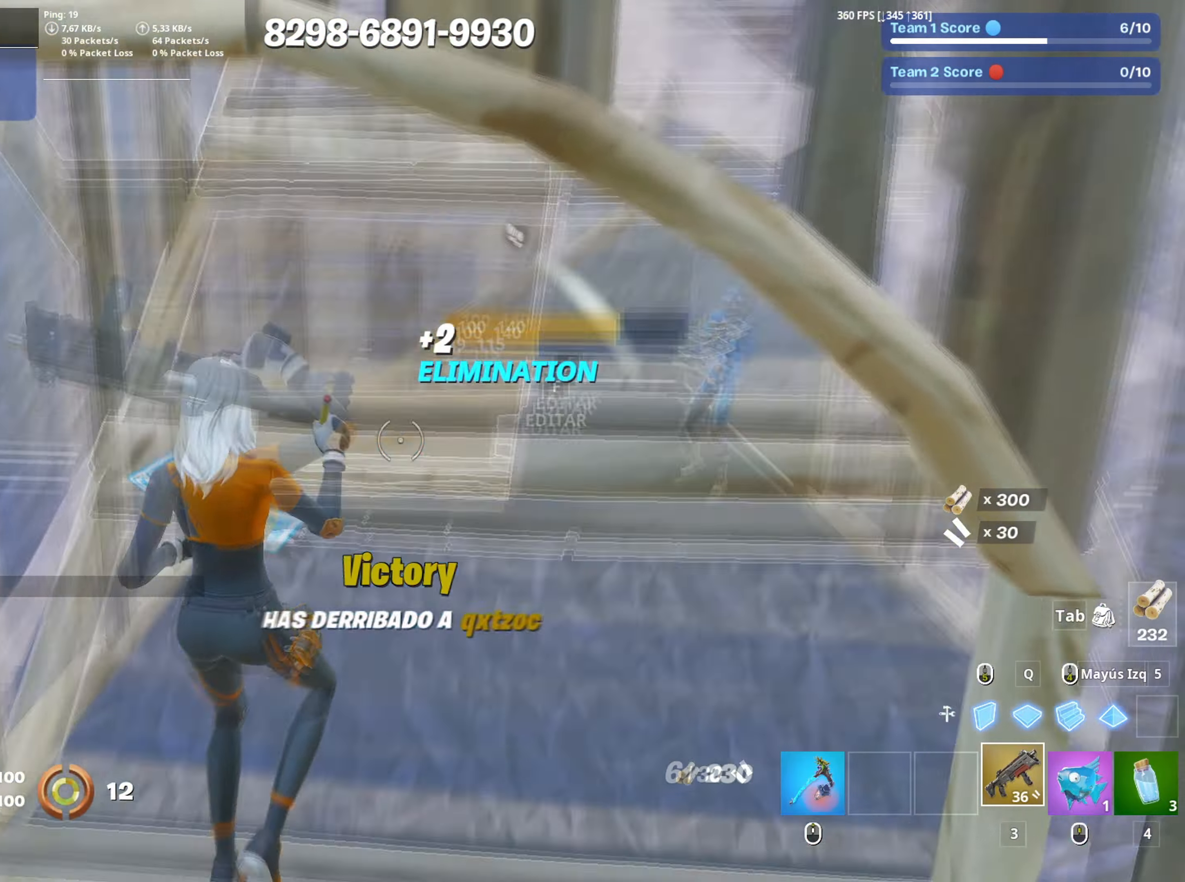
{"keys": ["a", "d"], "mouse": ["left"], "events": [[50, "f", "up"], [83, "d", "down"], [233, "w", "up"], [467, "mouse_left", "down"], [500, "a", "down"]]}
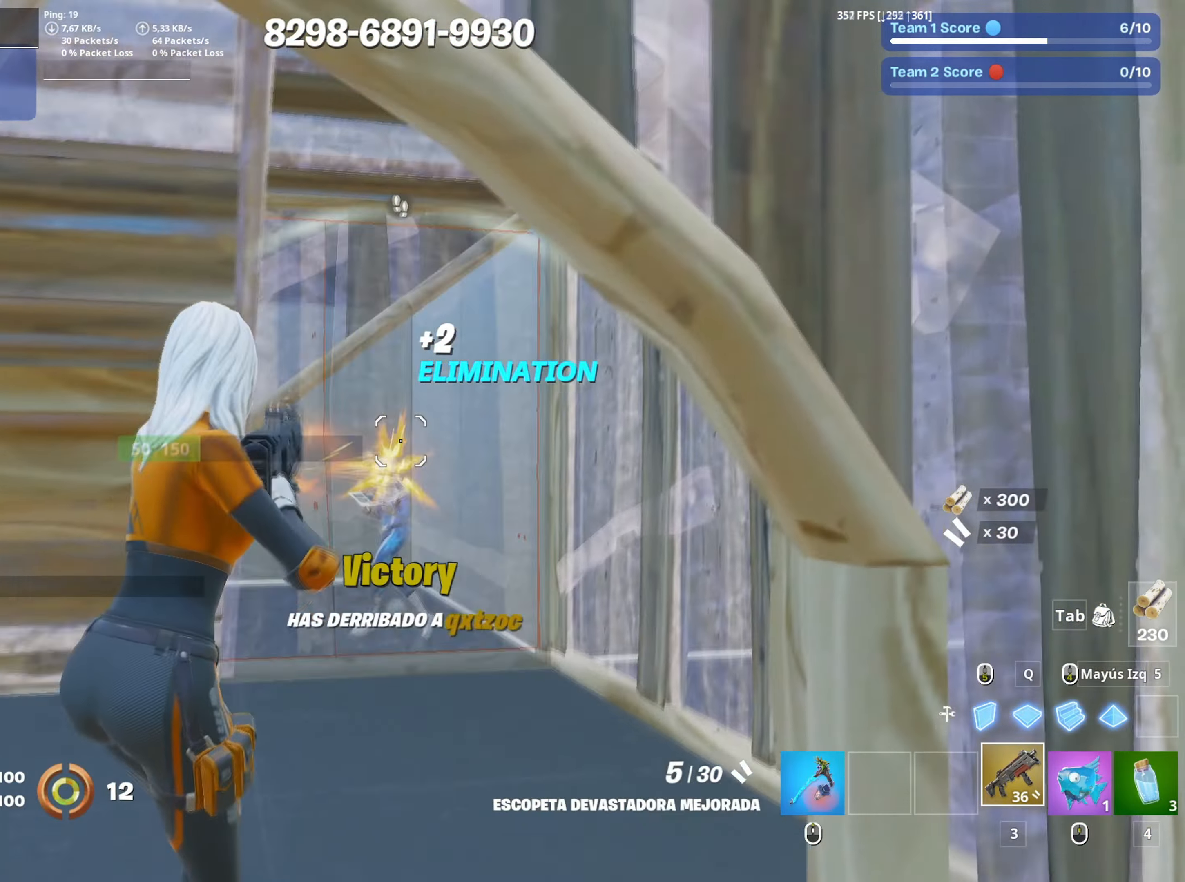
{"keys": ["3", "a", "w"], "mouse": ["left"]}
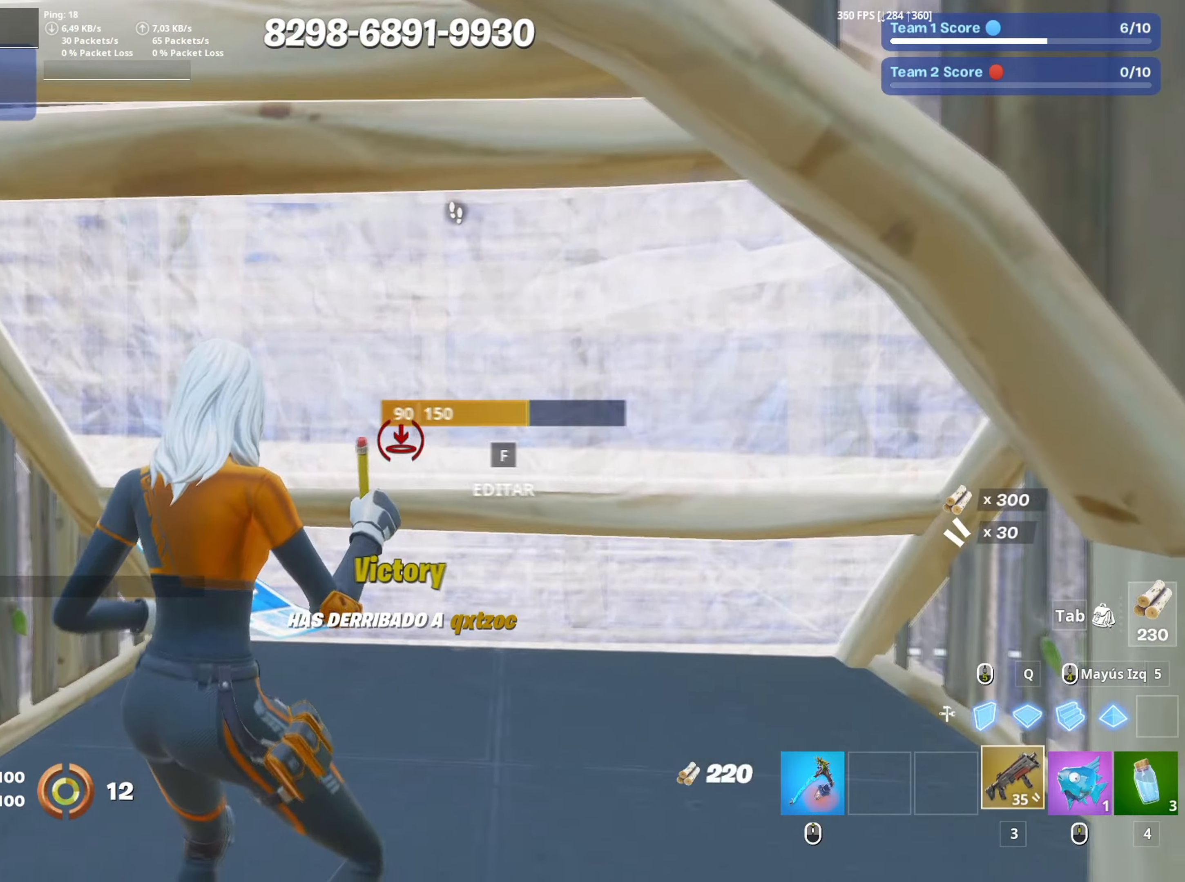
{"keys": ["w"], "mouse": ["left"], "events": [[33, "3", "up"], [33, "mouse_left", "up"], [217, "a", "up"], [217, "f", "down"], [250, "a", "down"], [250, "mouse_left", "down"], [267, "f", "up"], [500, "a", "up"]]}
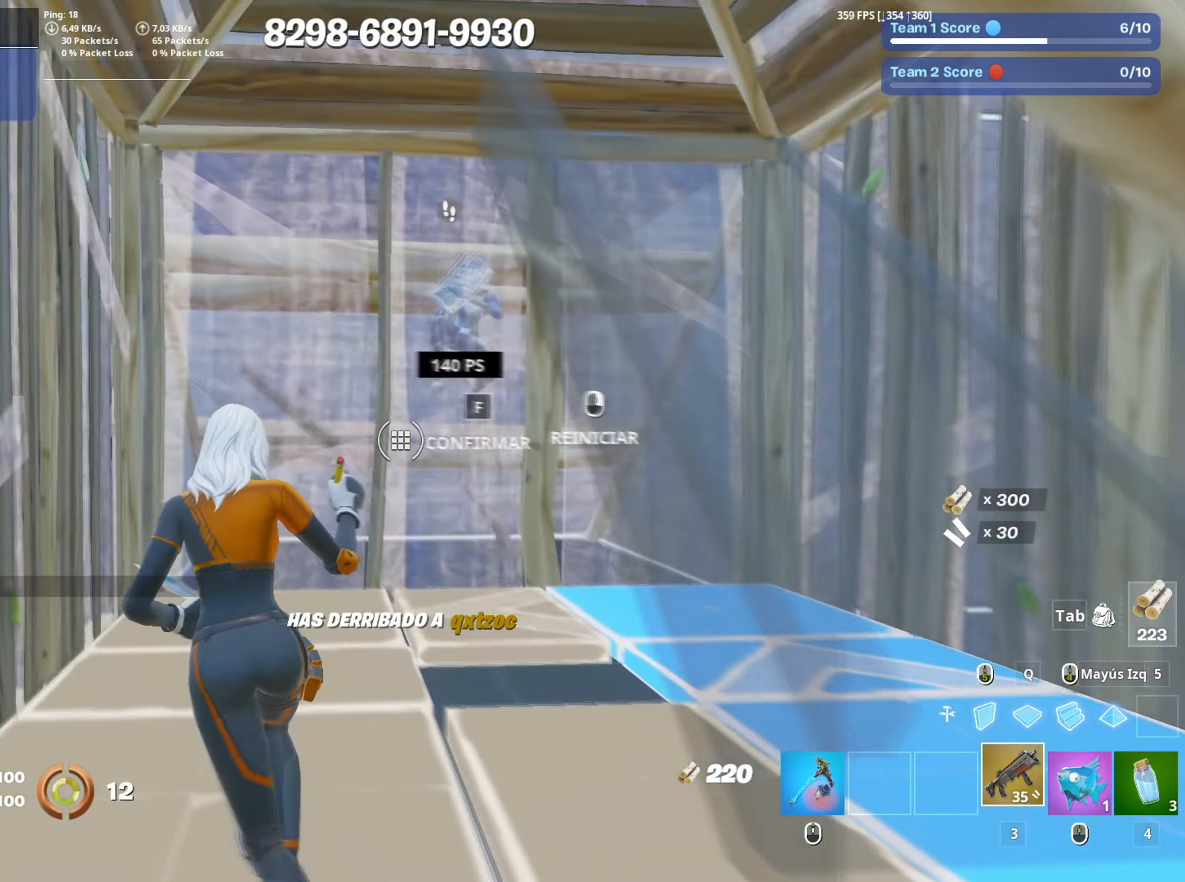
{"keys": ["d", "w"], "mouse": [], "events": [[33, "f", "down"], [50, "mouse_left", "up"], [100, "f", "up"], [133, "a", "down"], [183, "f", "down"], [233, "mouse_left", "down"], [283, "f", "up"], [317, "f", "down"], [317, "mouse_left", "up"], [417, "a", "up"], [417, "f", "up"], [500, "d", "down"]]}
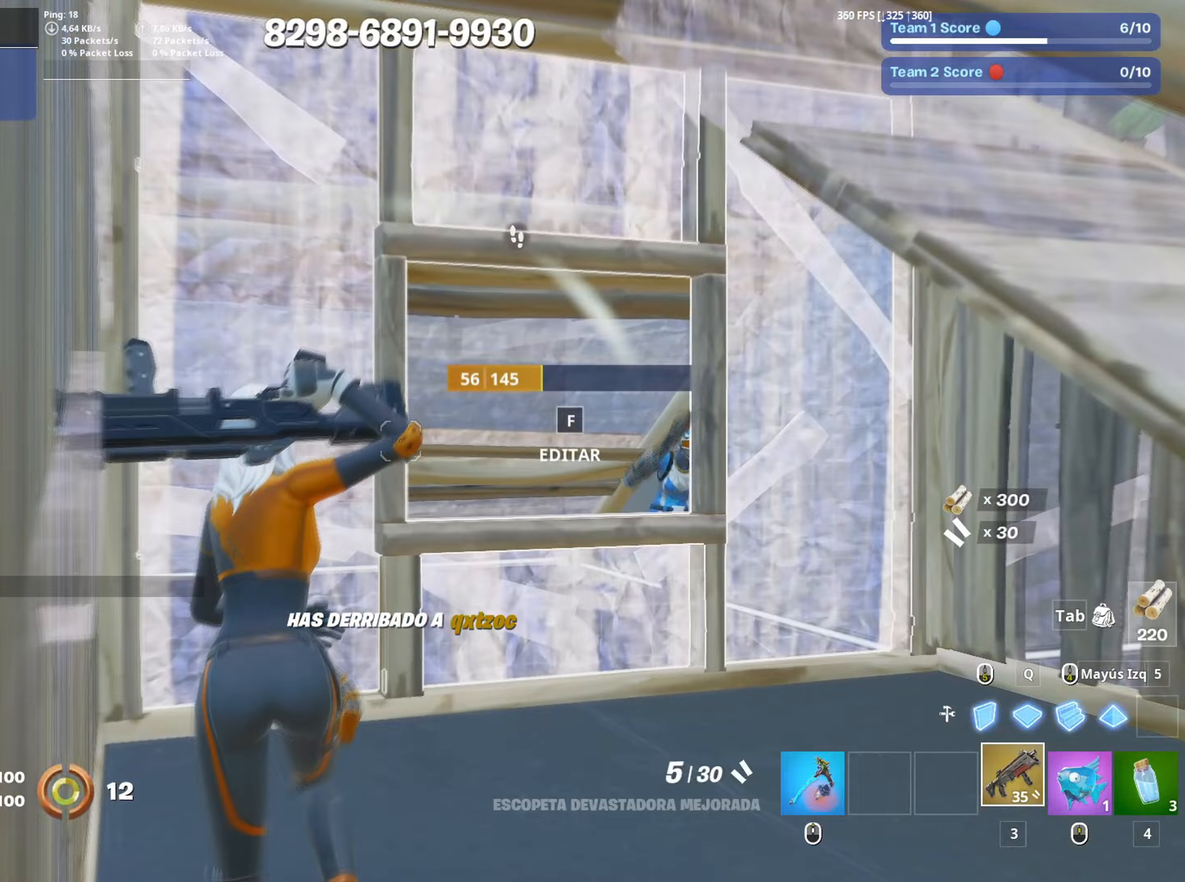
{"keys": ["d", "s"], "mouse": ["left"], "events": [[150, "w", "up"], [250, "s", "down"], [333, "mouse_left", "down"], [433, "mouse_left", "up"], [483, "mouse_left", "down"]]}
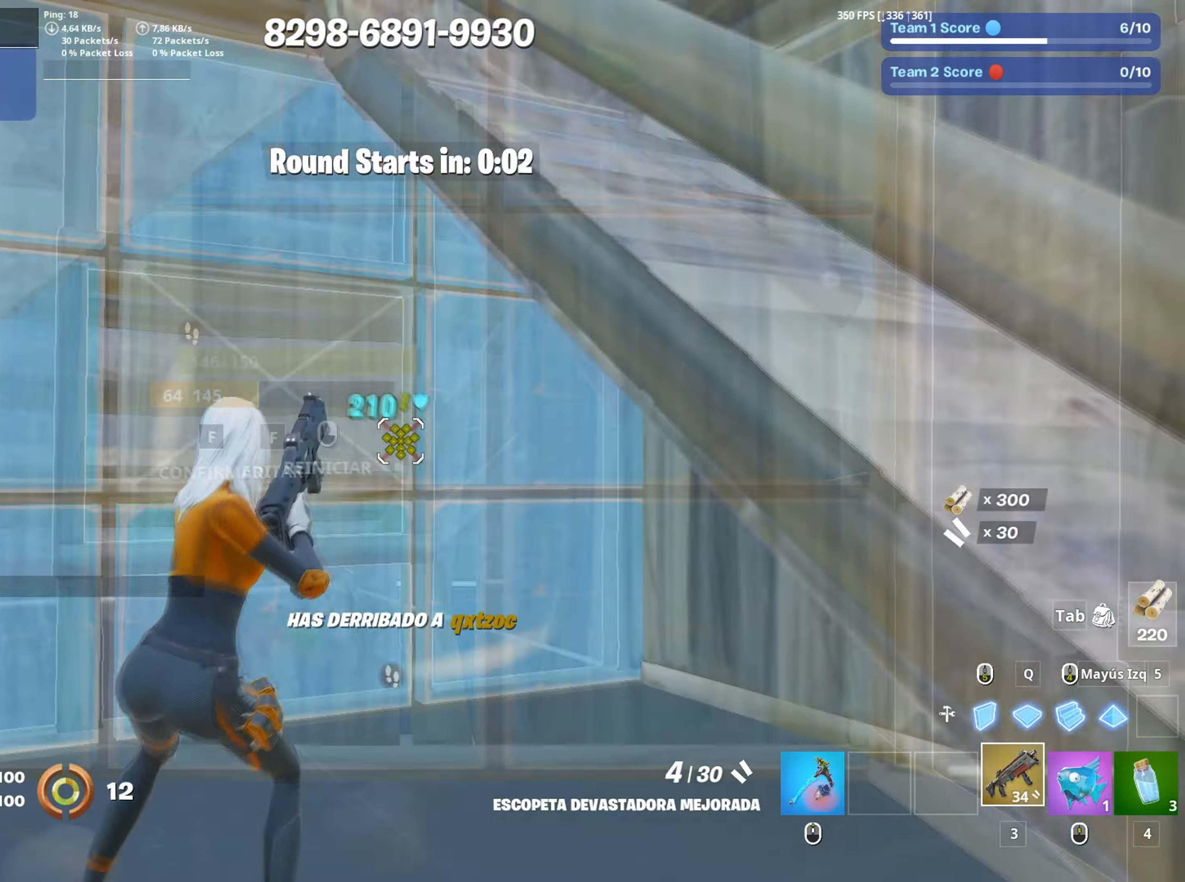
{"keys": ["w"], "mouse": [], "events": [[33, "mouse_left", "up"], [33, "mouse_wheel", "down"], [117, "a", "down"], [117, "mouse_wheel", "up"], [167, "d", "up"], [167, "mouse_left", "down"], [167, "s", "up"], [300, "w", "down"], [400, "3", "down"], [450, "3", "up"], [450, "a", "up"], [450, "mouse_left", "up"]]}
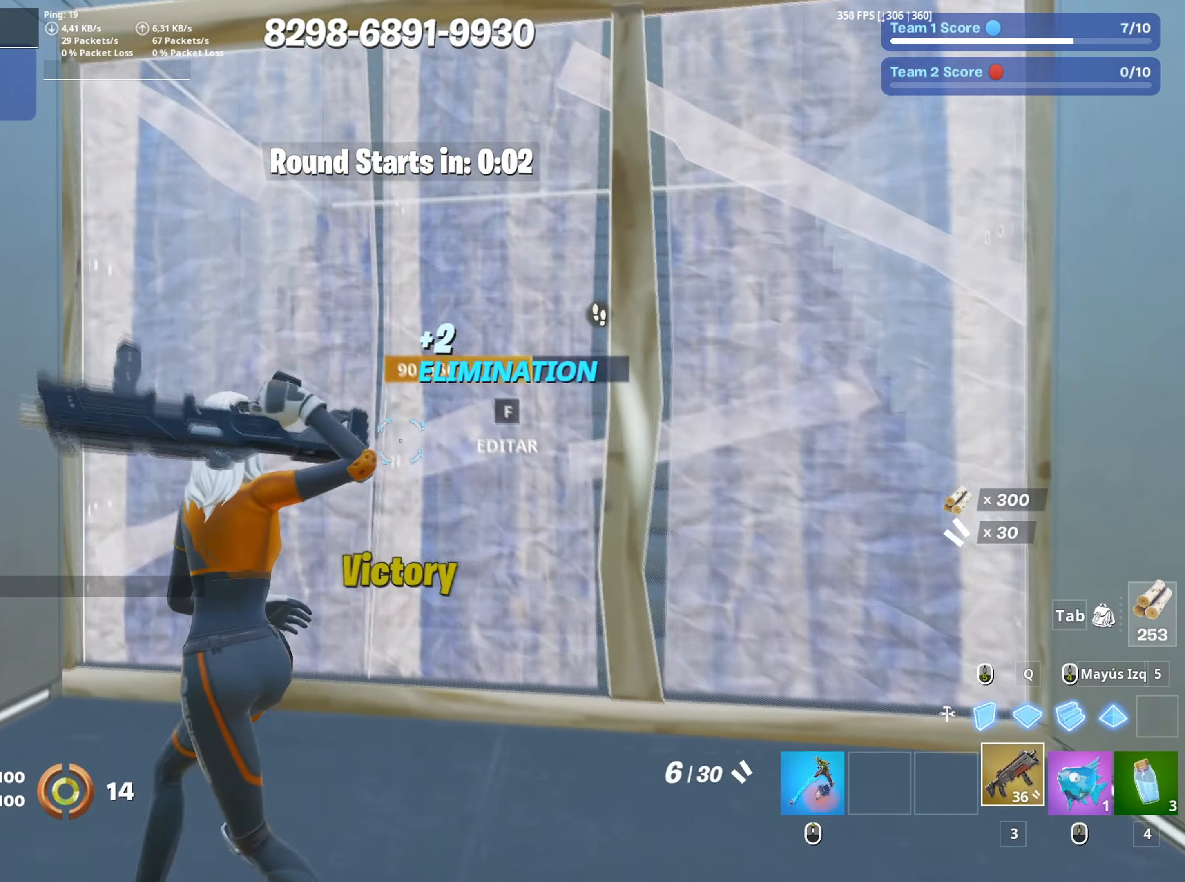
{"keys": ["shift", "w"], "mouse": [], "events": [[33, "f", "down"], [83, "mouse_left", "down"], [133, "f", "up"], [233, "f", "down"], [233, "mouse_left", "up"], [267, "mouse_left", "down"], [267, "q", "down"], [333, "f", "up"], [367, "shift", "down"], [417, "q", "up"], [467, "mouse_left", "up"]]}